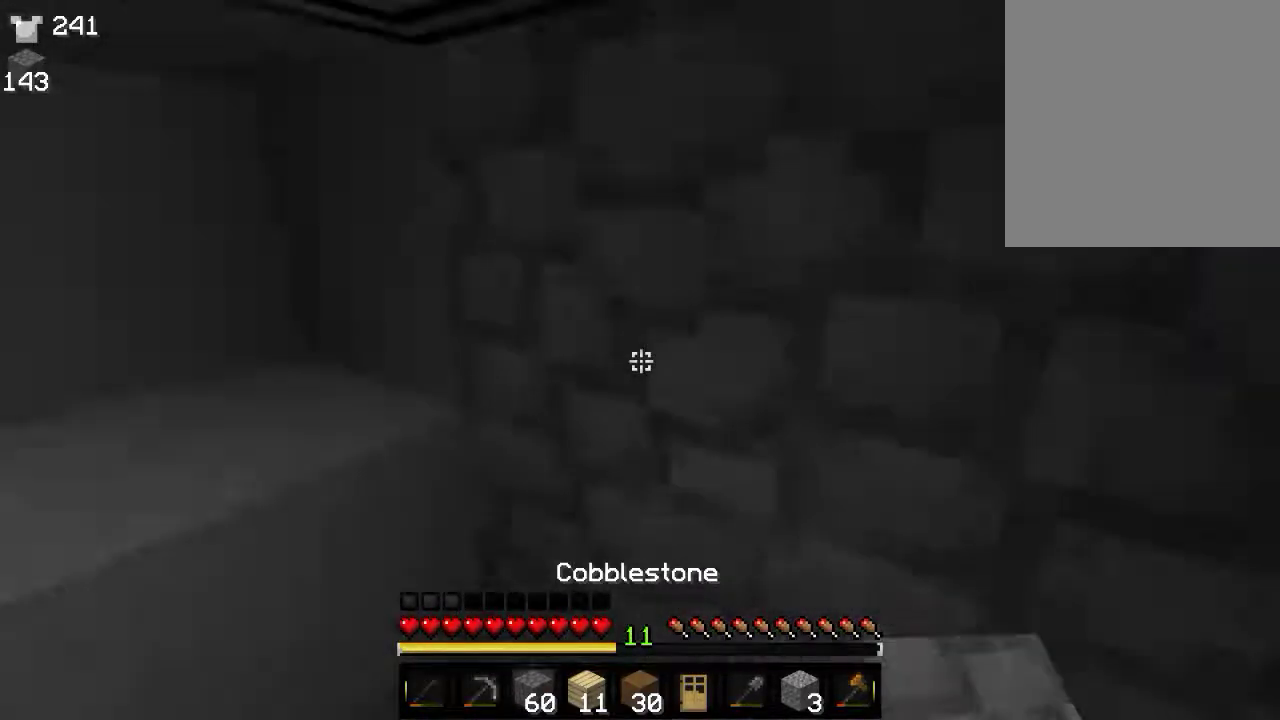
Gameplay with keyboard and mouse; each line is a JSON object with the keys and mouse buttons held at the frame after it. "events" lists presses ("down") and releases ("up") of "a", "d", "s", "w", "mouse_left" and "mouse_right" between this image and that frame as [ms after this image, input, new state], when the widget could be followed in between. "mouse_left", "mouse_right" = the "left", "right" buttons of the "mouse" list. No other keys are recorded. Fast repeated clicks can show as one long hold. Mouse movement is not recorded.
{"keys": ["a", "s"], "mouse": [], "events": [[416, "a", "down"]]}
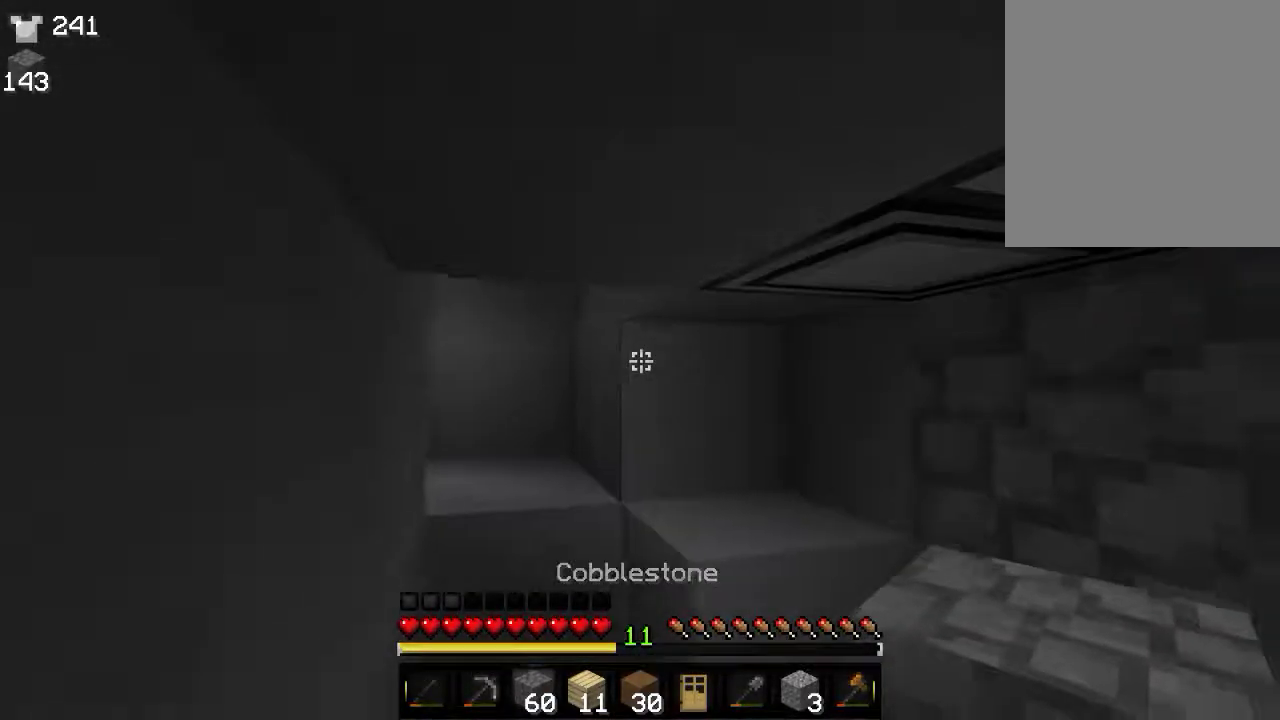
{"keys": ["a", "w"], "mouse": [], "events": [[33, "s", "up"], [116, "w", "down"]]}
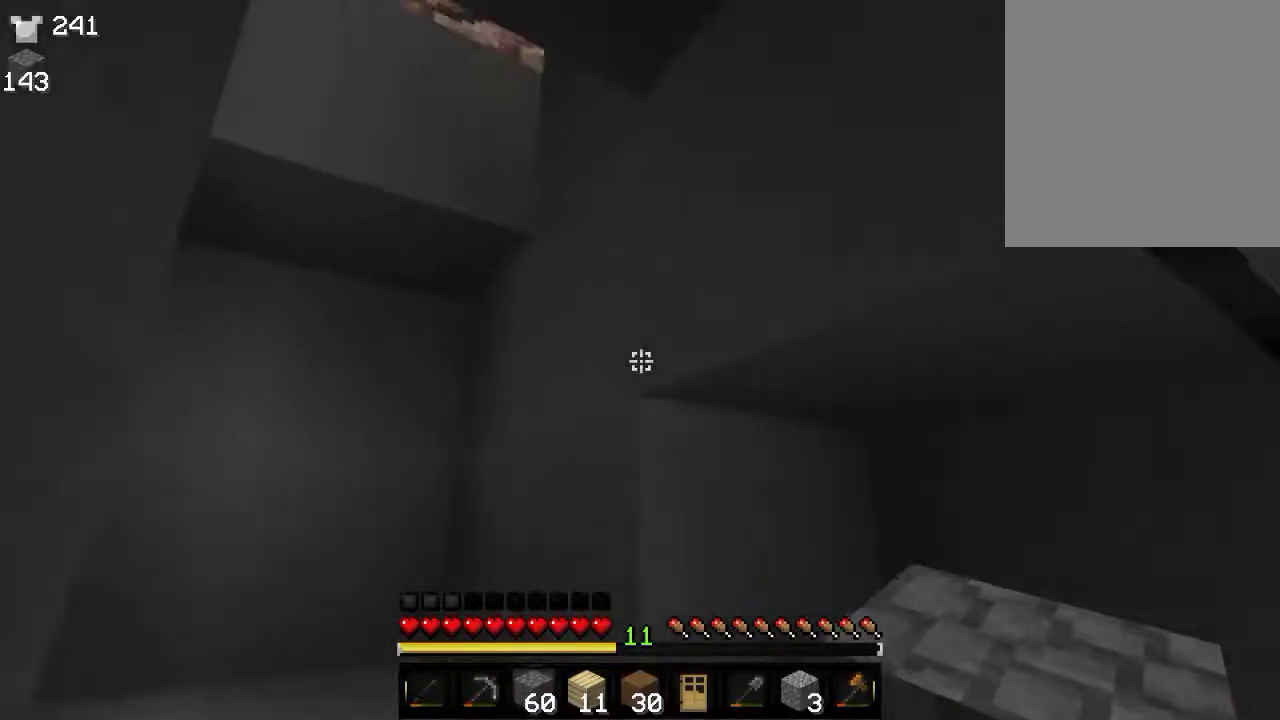
{"keys": ["a", "w"], "mouse": [], "events": []}
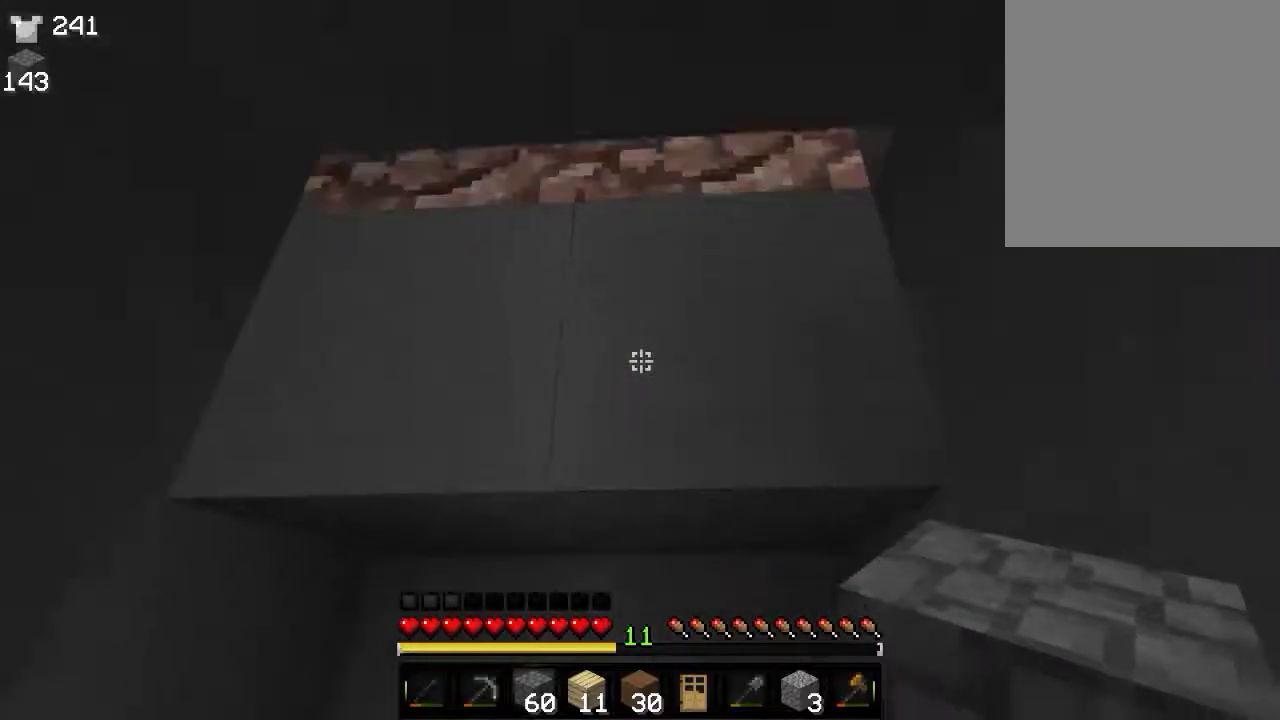
{"keys": [], "mouse": [], "events": [[83, "a", "up"], [183, "w", "up"]]}
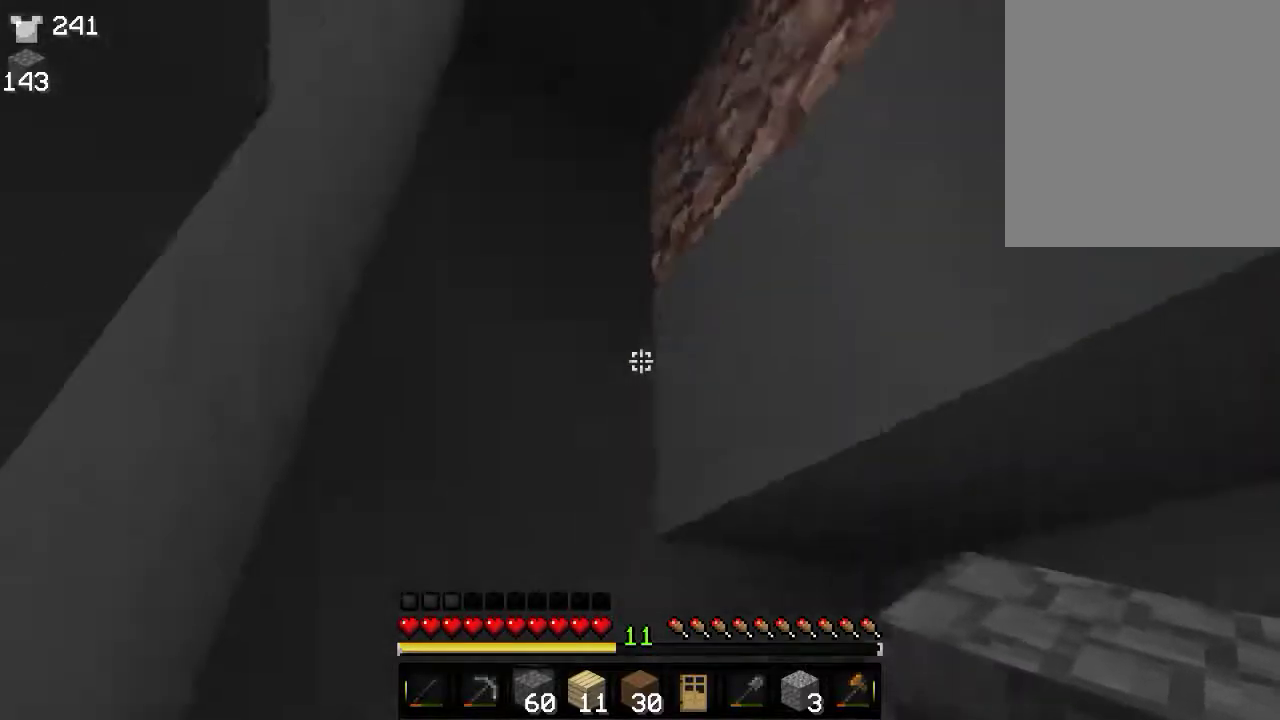
{"keys": [], "mouse": [], "events": [[116, "d", "down"], [333, "d", "up"]]}
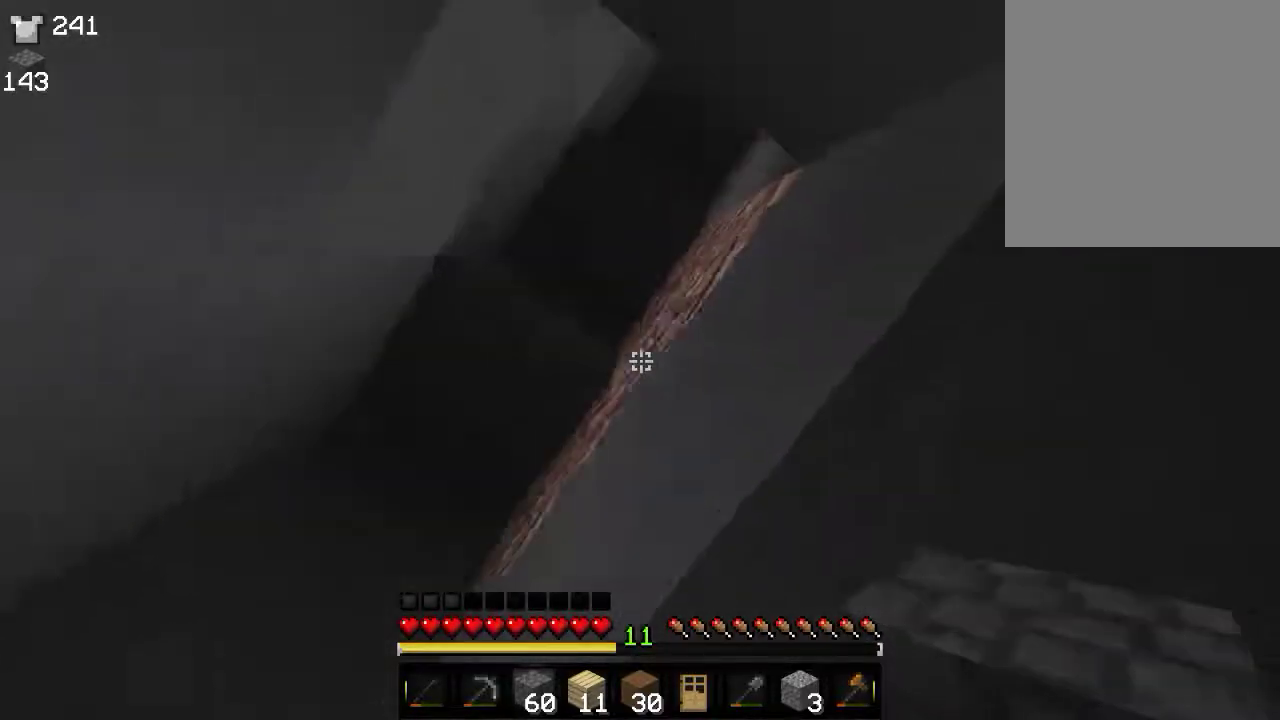
{"keys": ["s"], "mouse": [], "events": [[366, "s", "down"]]}
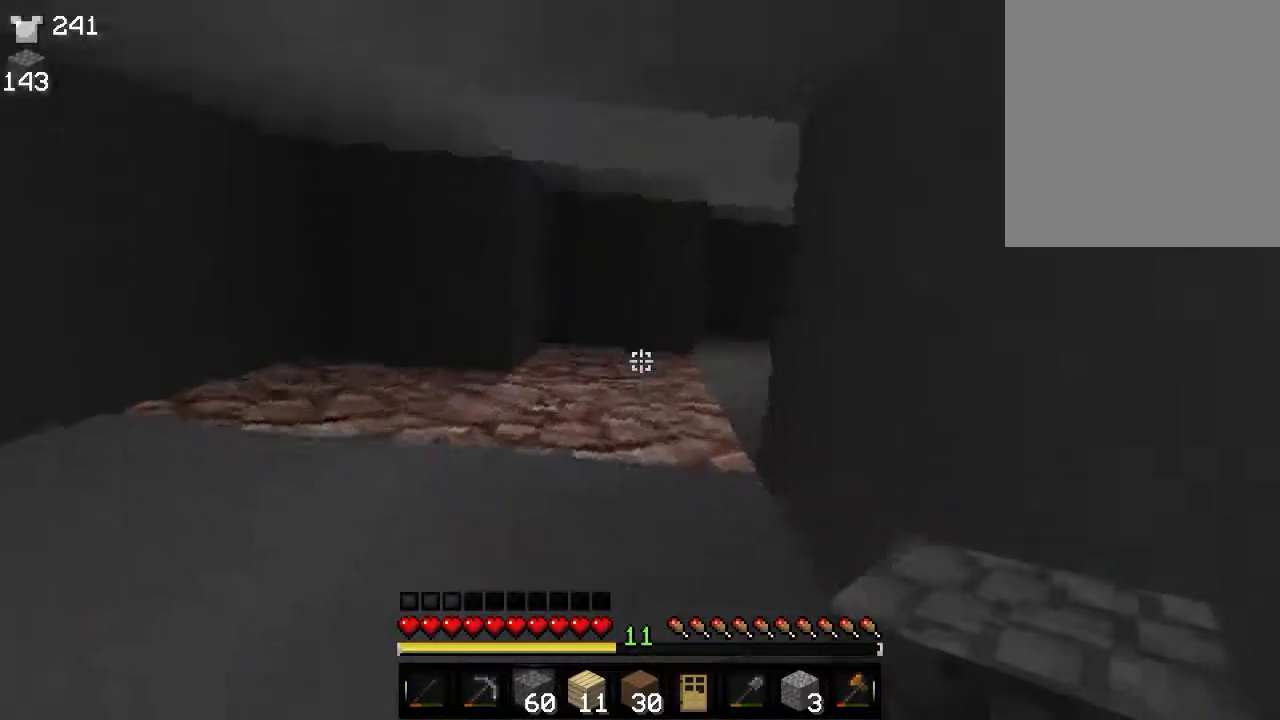
{"keys": [], "mouse": [], "events": [[33, "s", "up"]]}
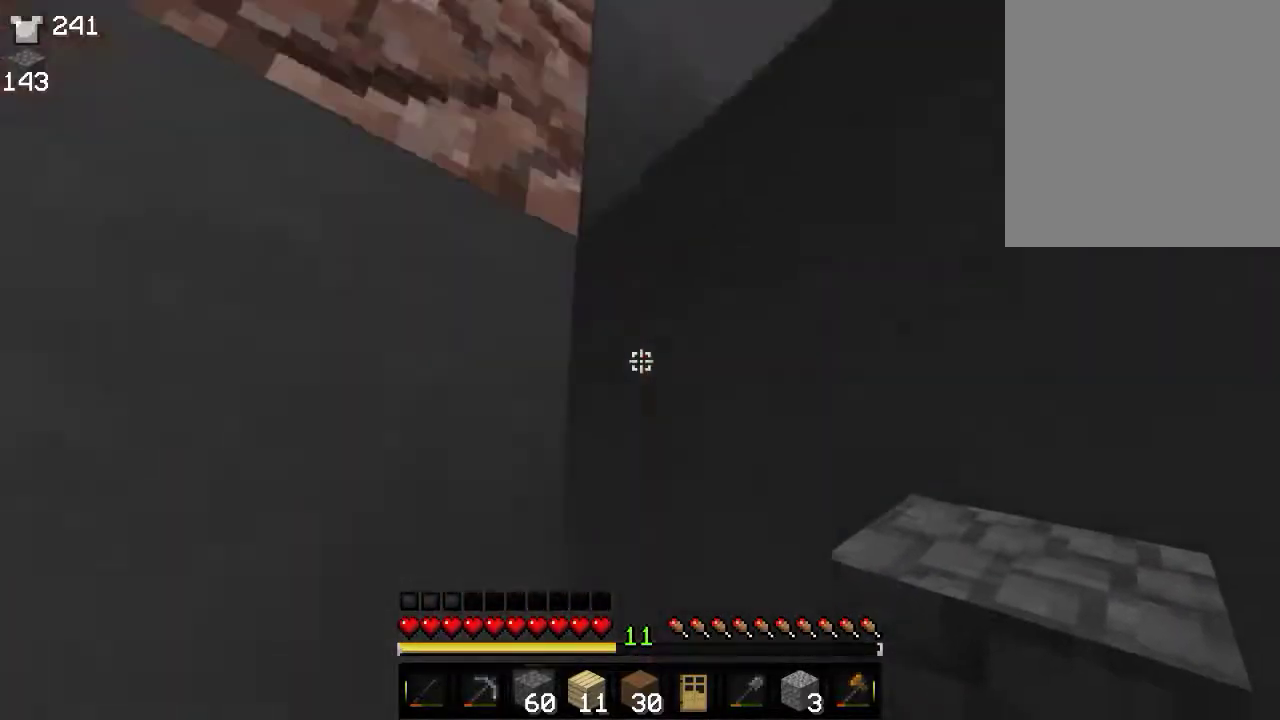
{"keys": [], "mouse": ["right"], "events": [[450, "mouse_right", "down"]]}
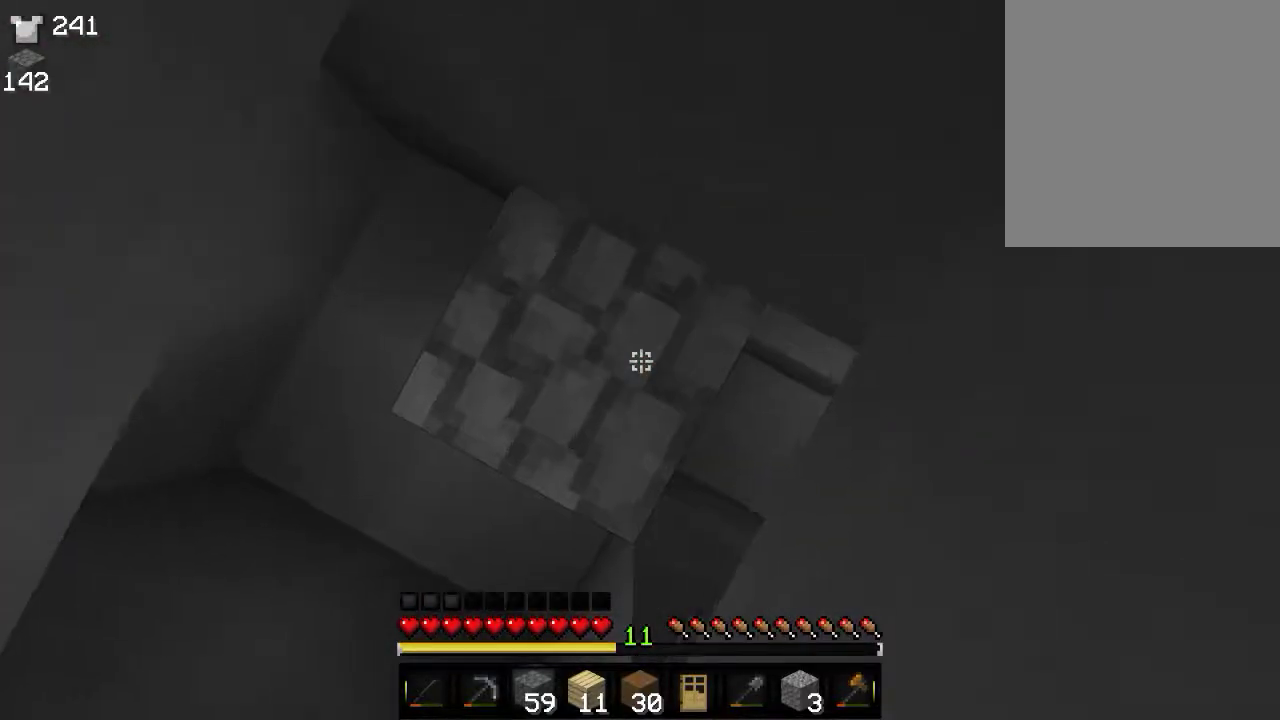
{"keys": [], "mouse": ["right"], "events": [[183, "mouse_right", "up"], [333, "mouse_right", "down"]]}
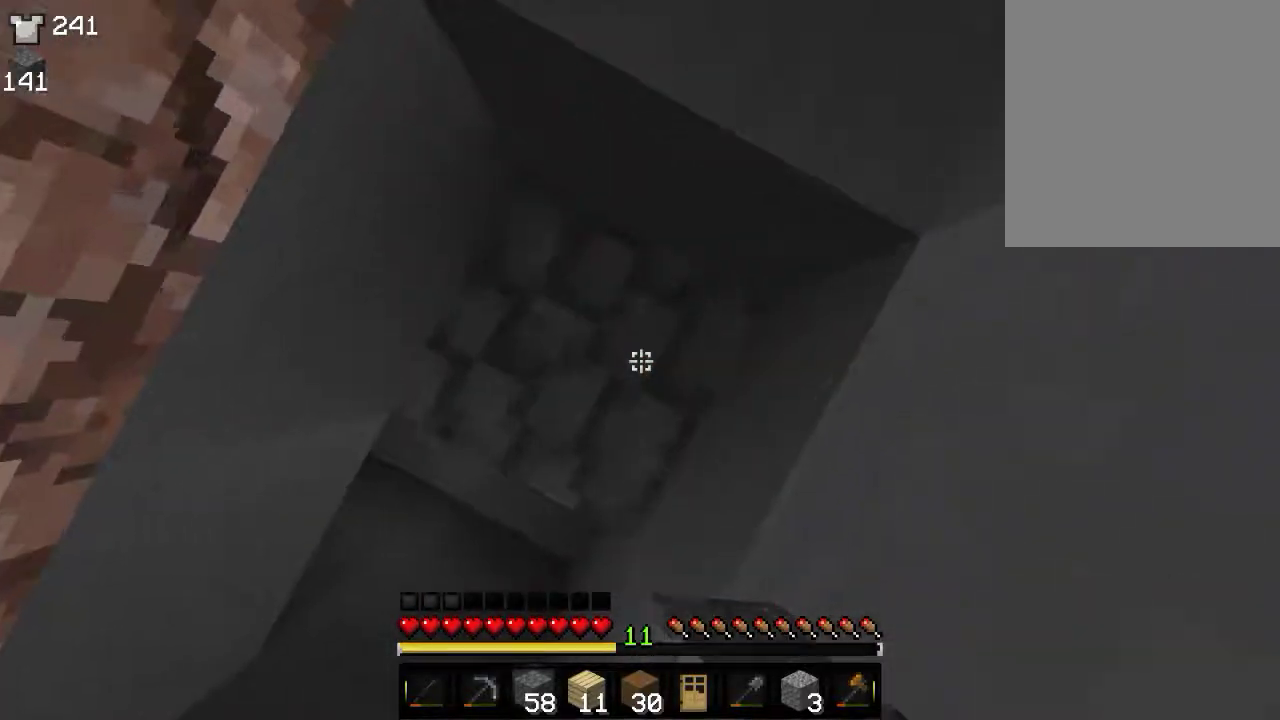
{"keys": ["s"], "mouse": ["right"], "events": [[116, "s", "down"], [133, "mouse_right", "up"], [483, "mouse_right", "down"]]}
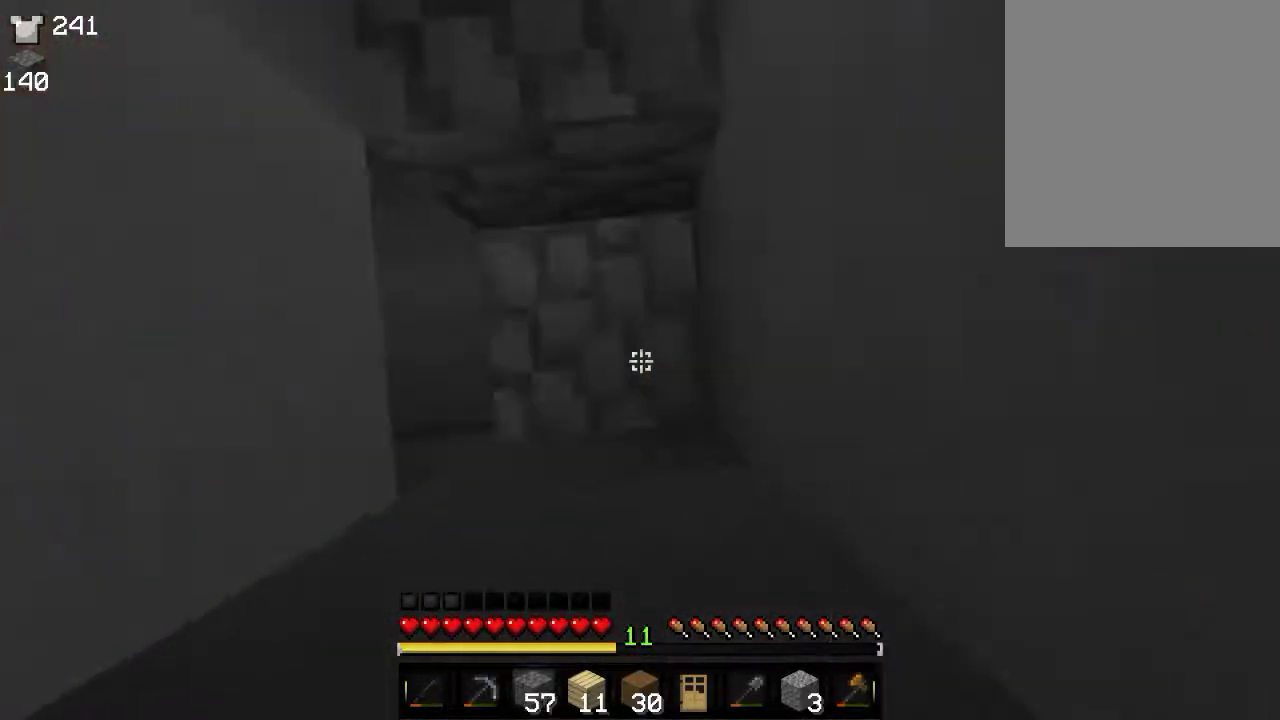
{"keys": [], "mouse": [], "events": [[216, "mouse_right", "up"], [500, "s", "up"]]}
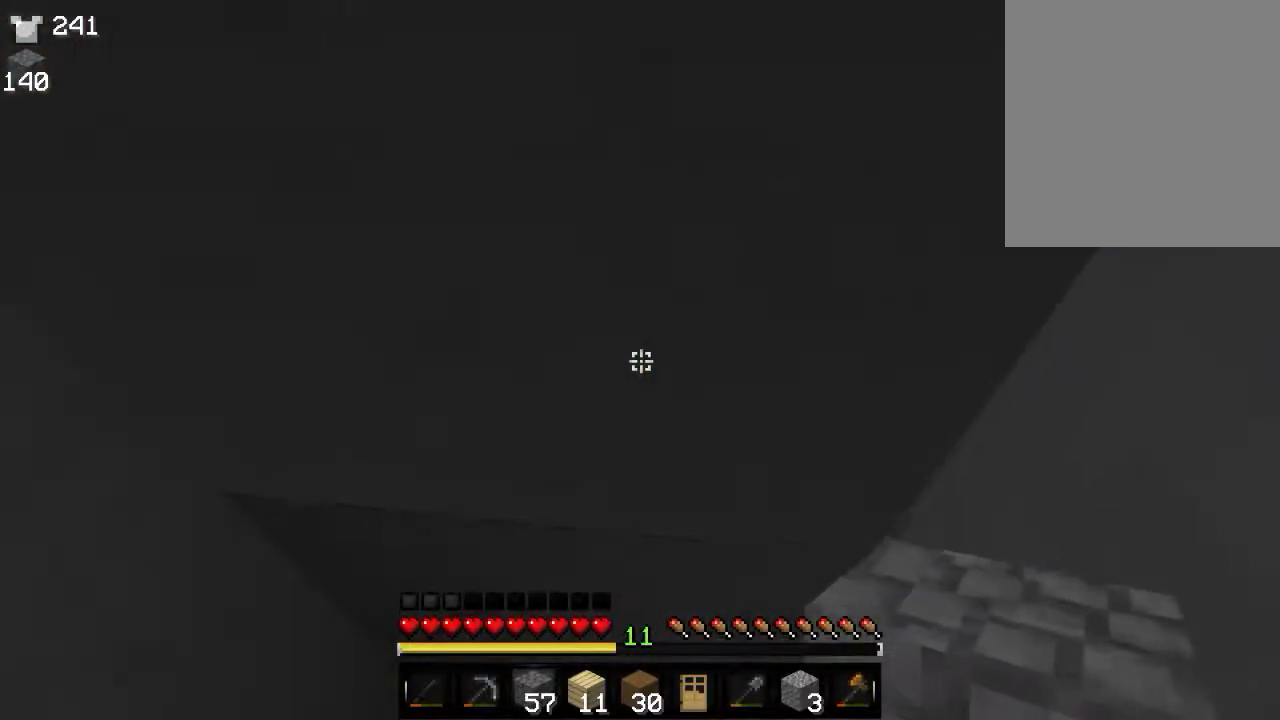
{"keys": [], "mouse": [], "events": []}
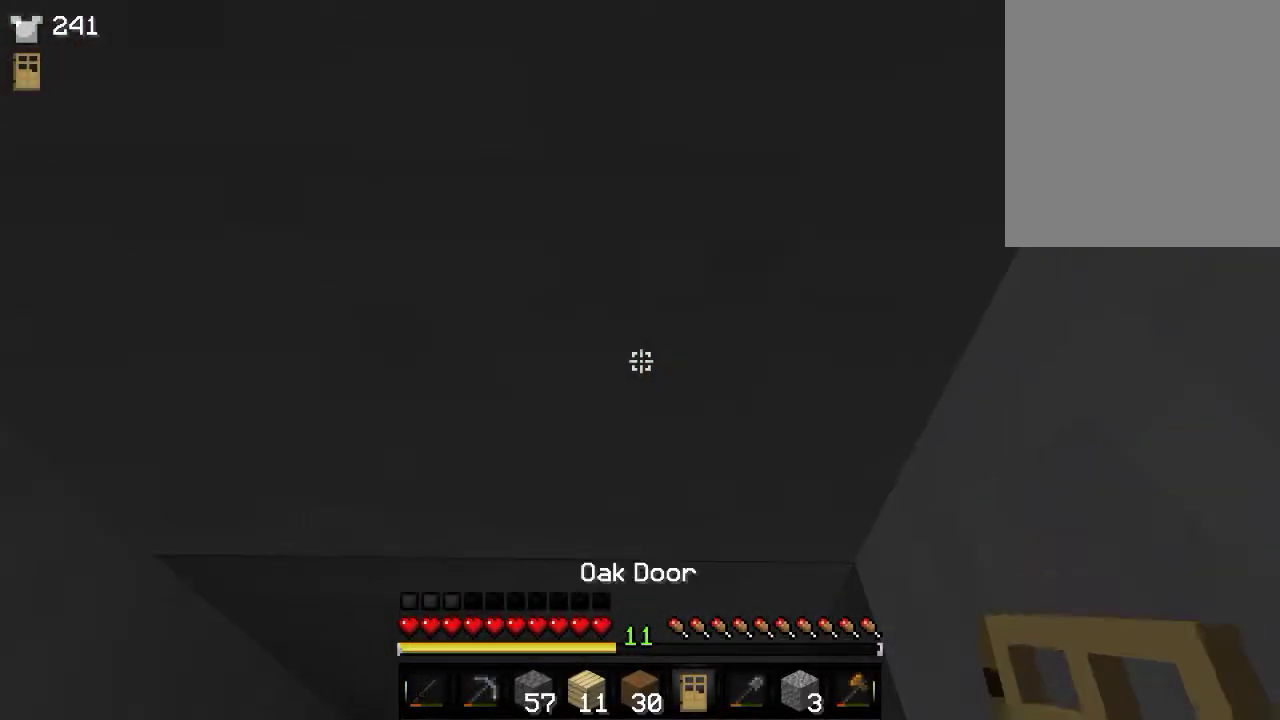
{"keys": [], "mouse": [], "events": []}
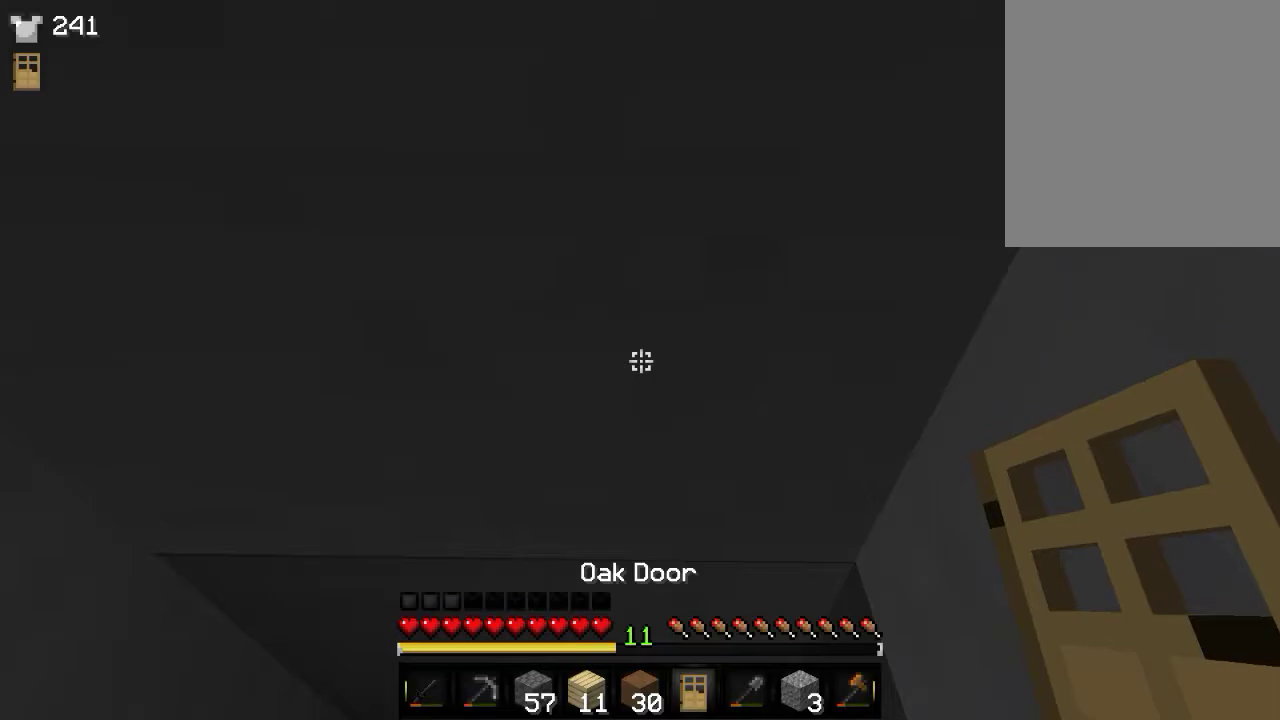
{"keys": [], "mouse": ["left"], "events": [[300, "mouse_left", "down"]]}
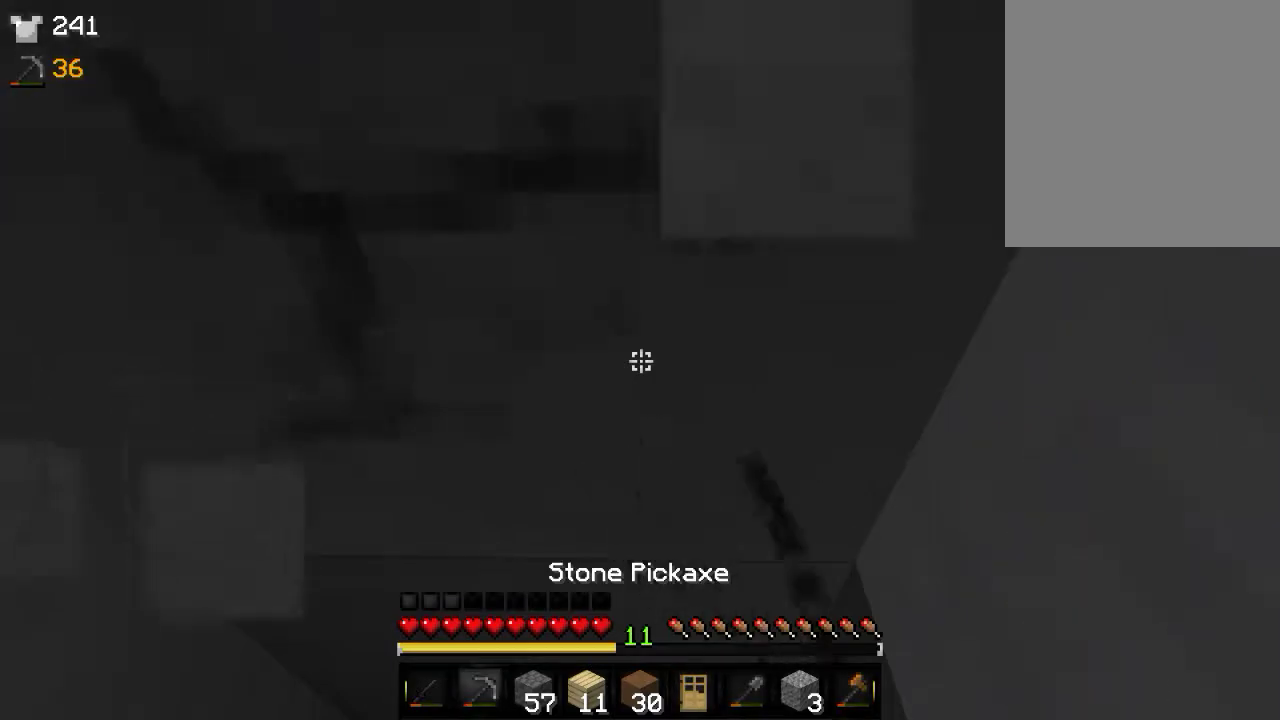
{"keys": [], "mouse": ["left"], "events": []}
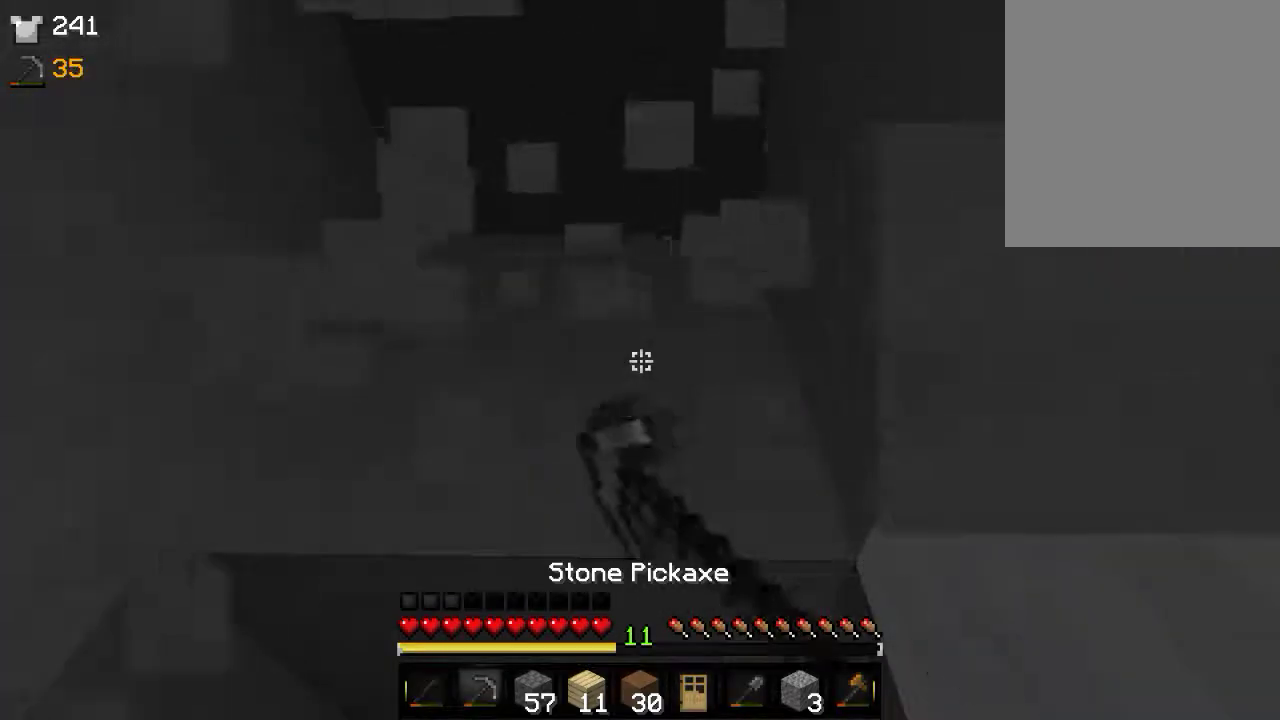
{"keys": [], "mouse": ["left"], "events": []}
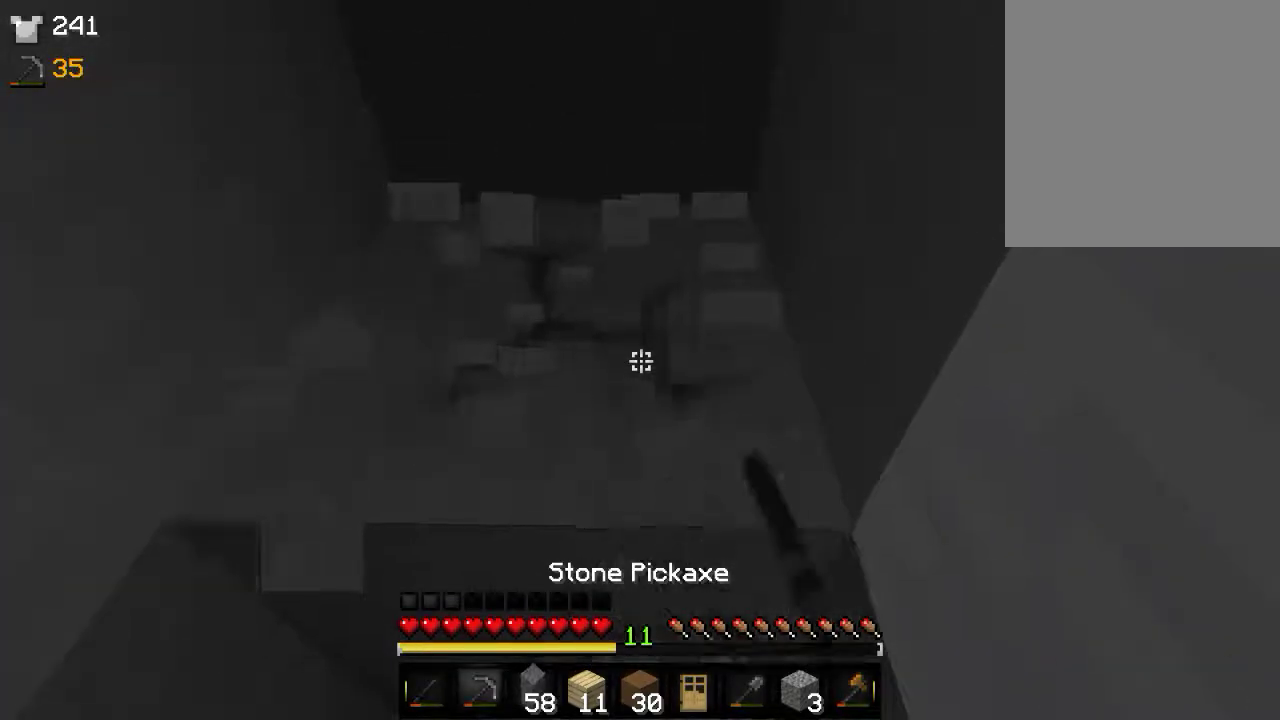
{"keys": [], "mouse": ["left"], "events": []}
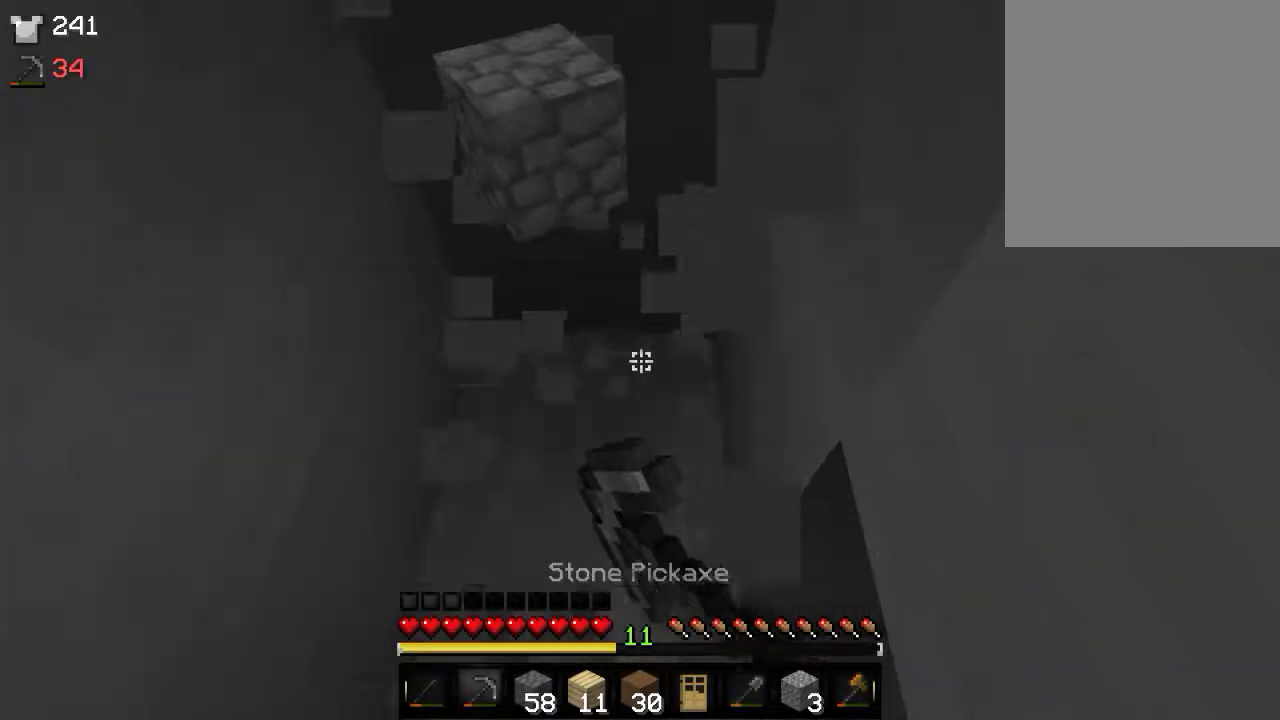
{"keys": [], "mouse": ["left"], "events": []}
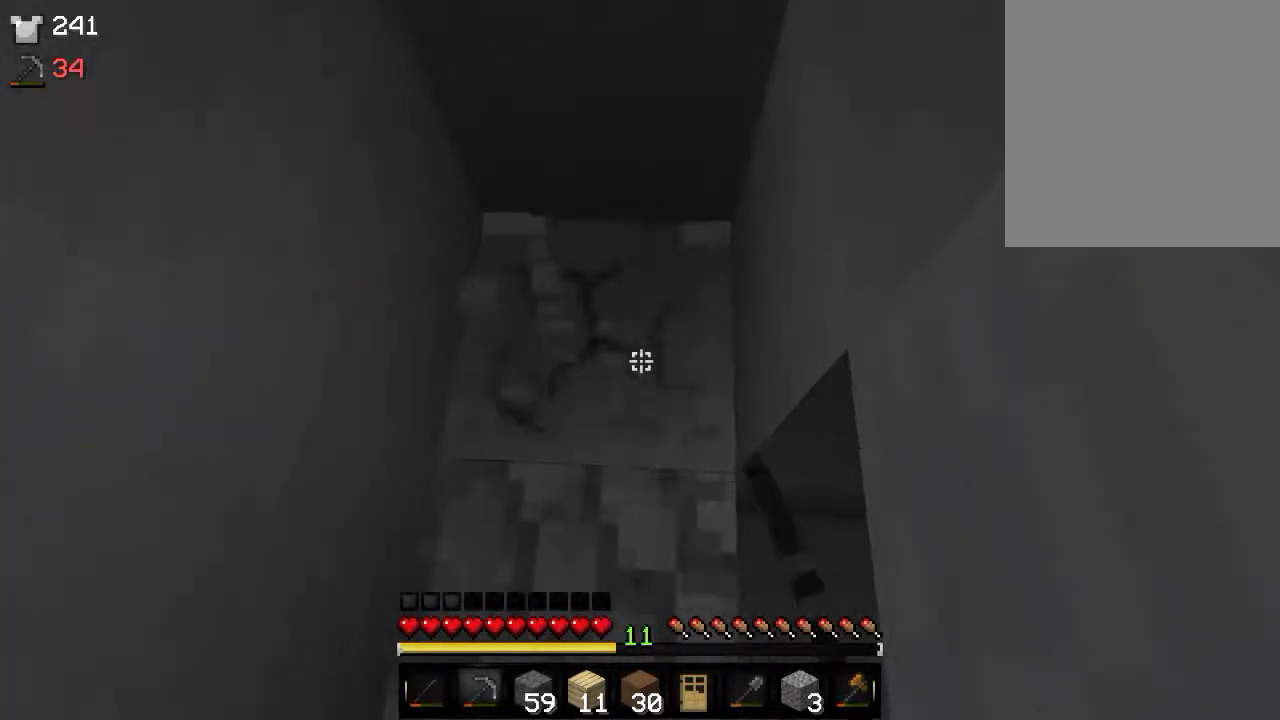
{"keys": [], "mouse": ["left"], "events": [[66, "w", "down"], [283, "w", "up"]]}
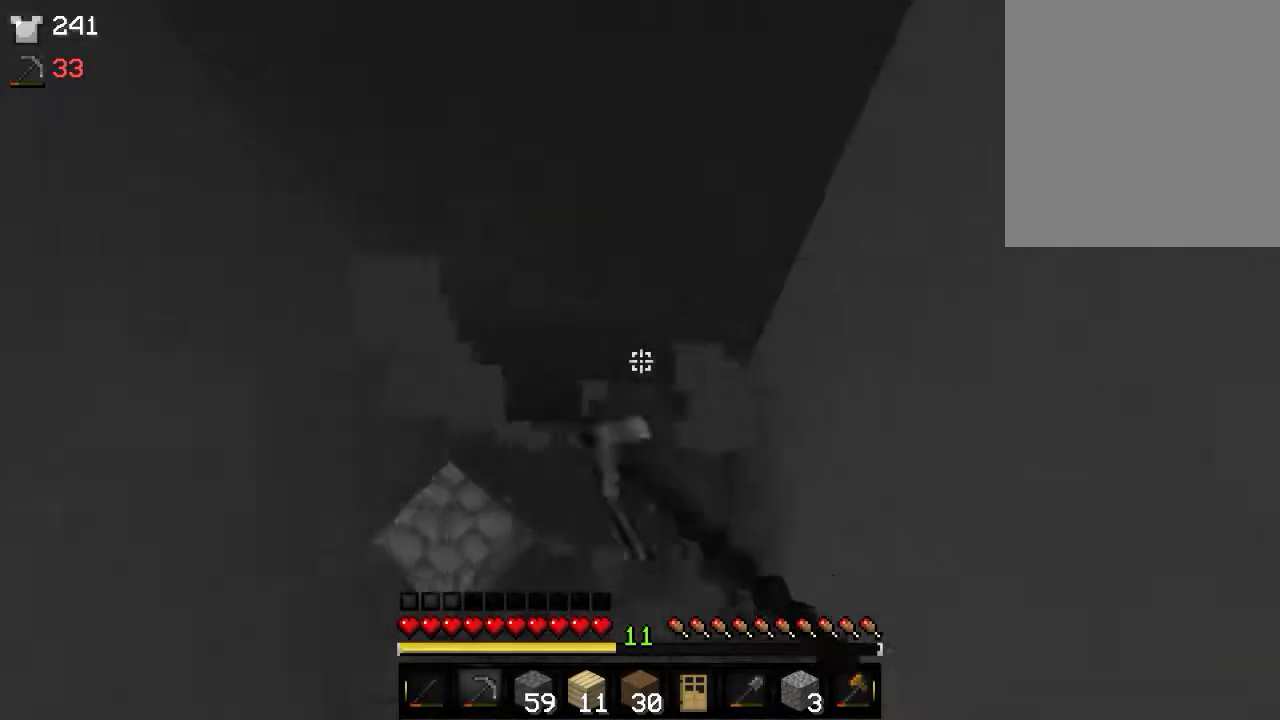
{"keys": [], "mouse": ["left"], "events": [[16, "w", "down"], [183, "w", "up"]]}
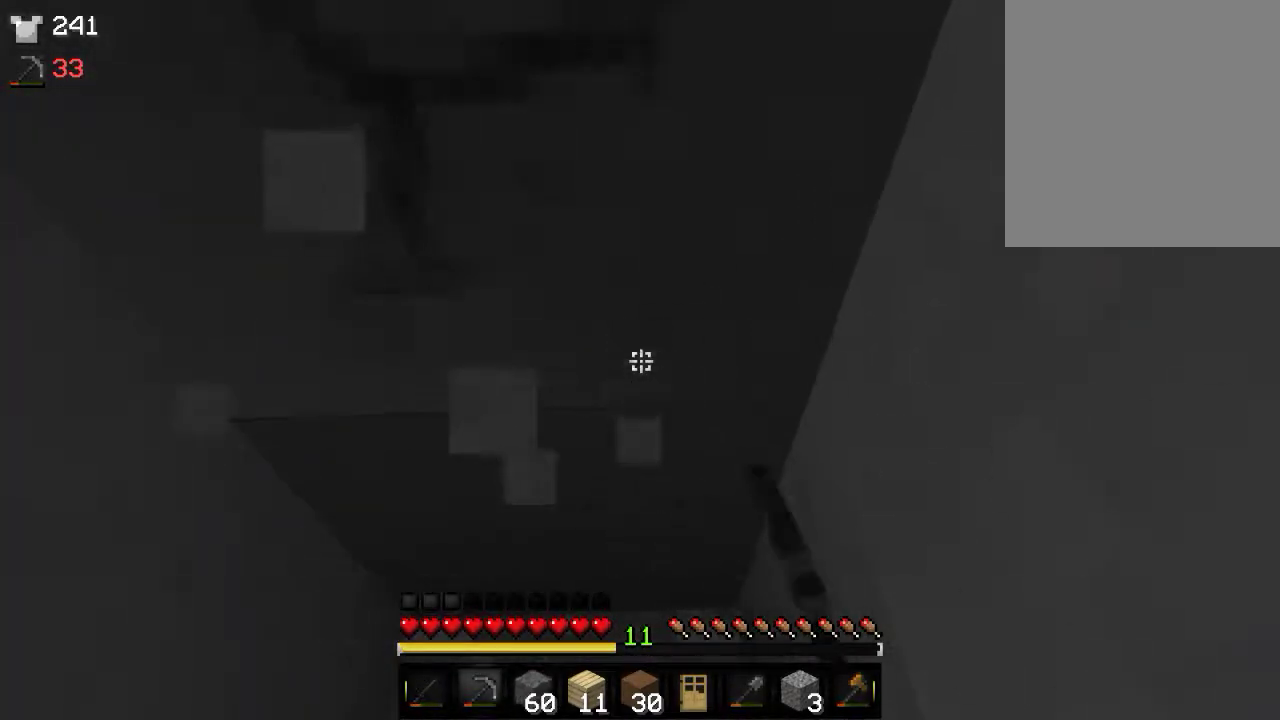
{"keys": [], "mouse": ["left"], "events": []}
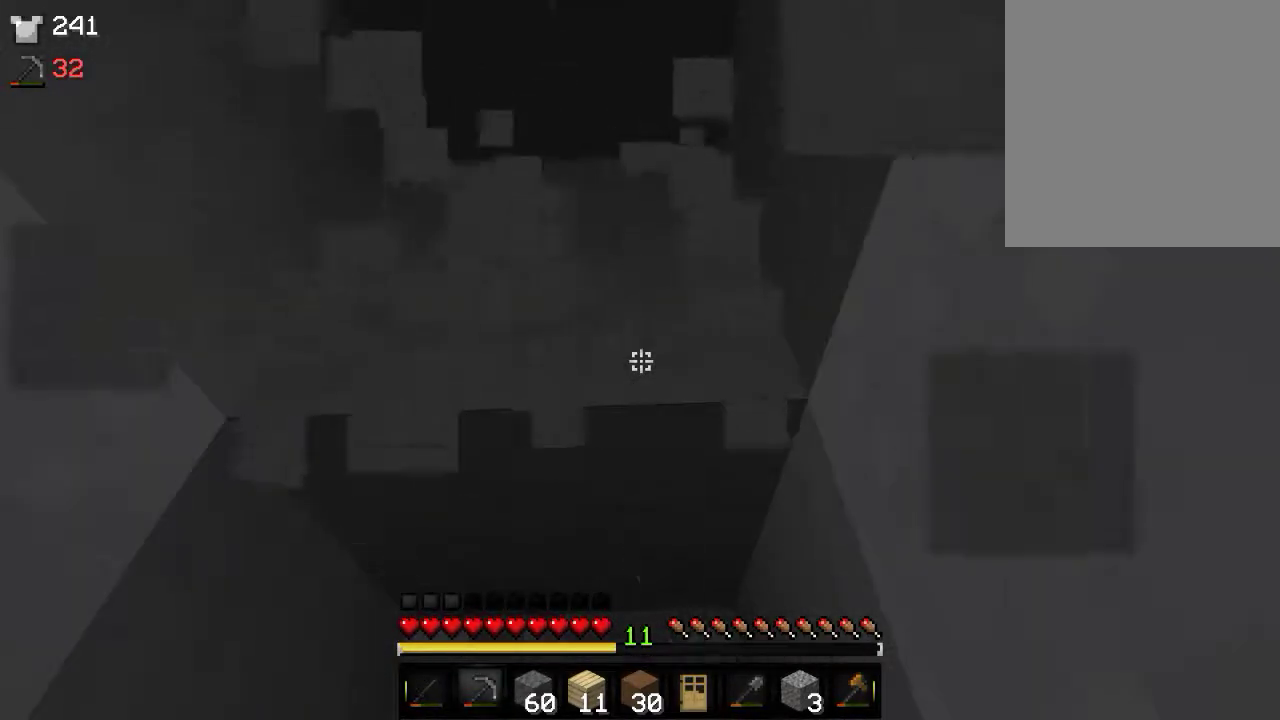
{"keys": [], "mouse": ["left"], "events": []}
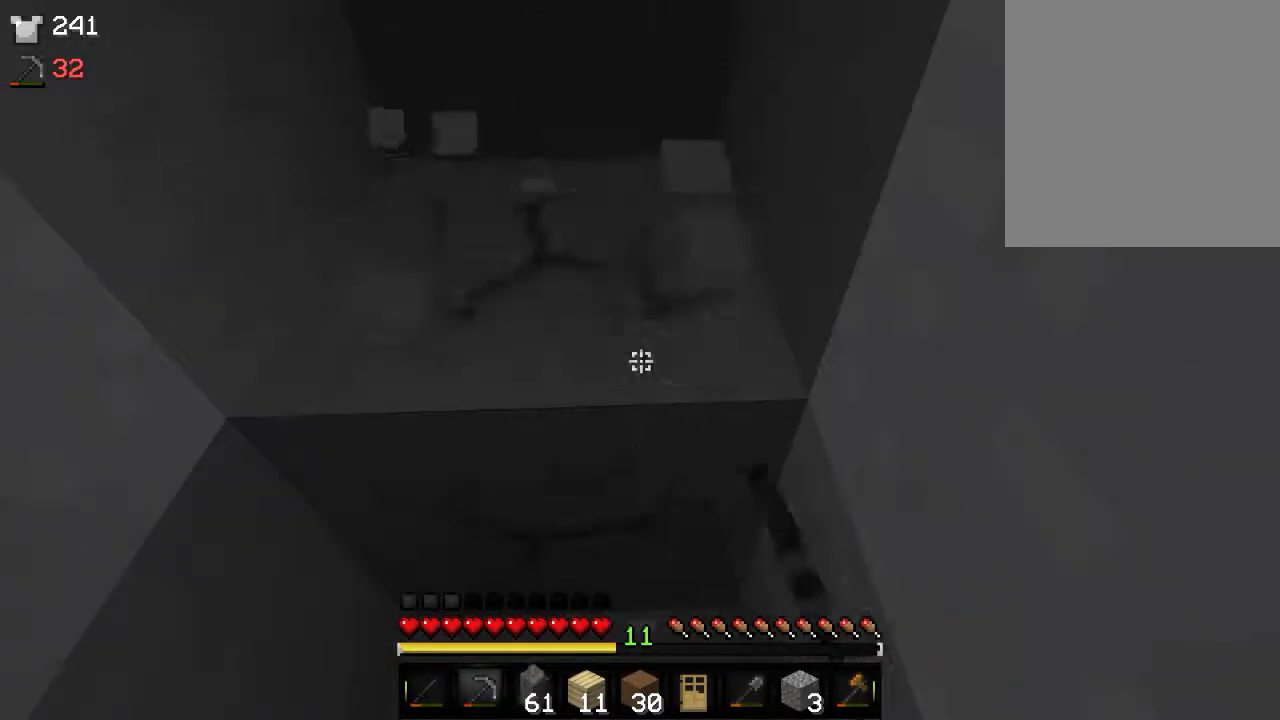
{"keys": [], "mouse": ["left"], "events": []}
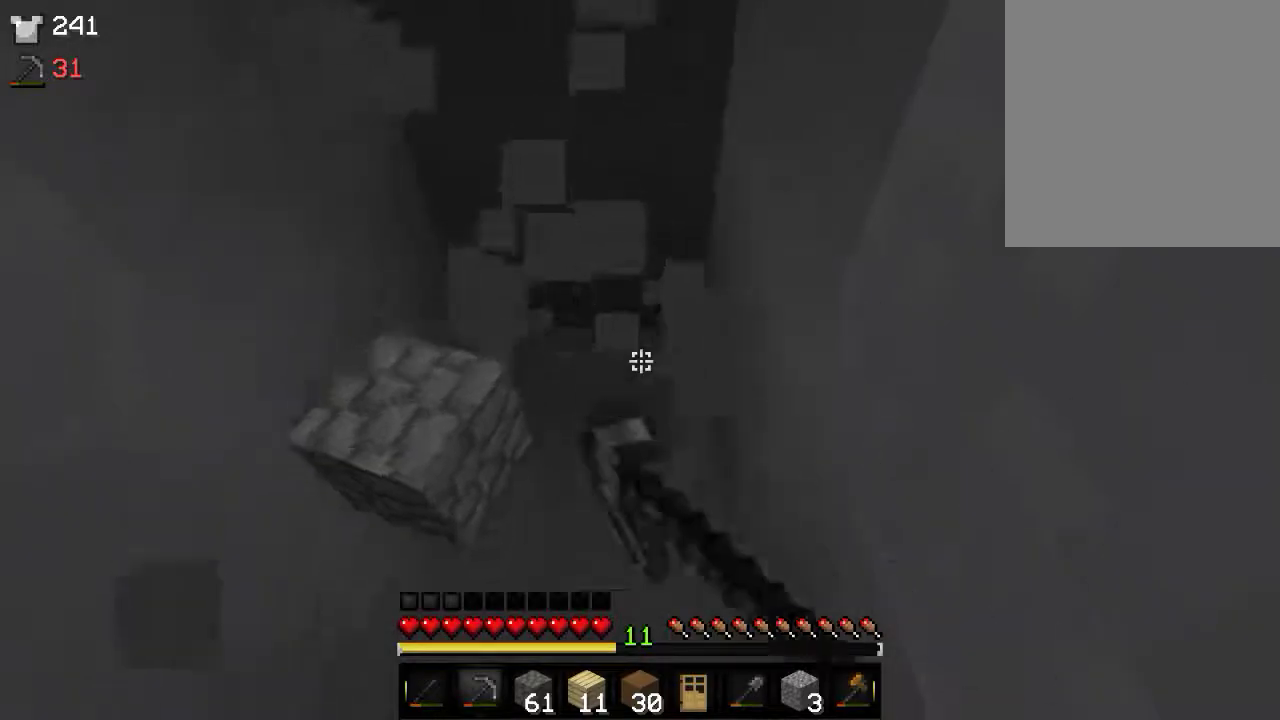
{"keys": [], "mouse": ["left"], "events": []}
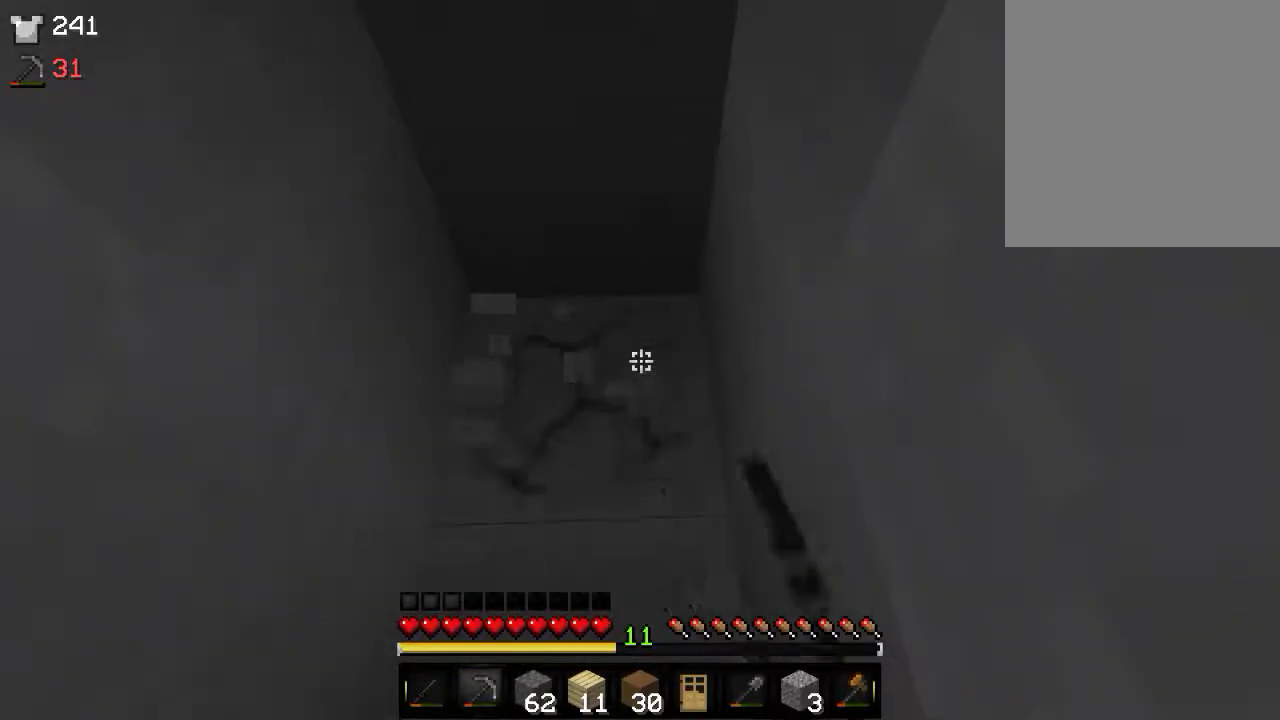
{"keys": ["w"], "mouse": ["left"], "events": [[416, "w", "down"]]}
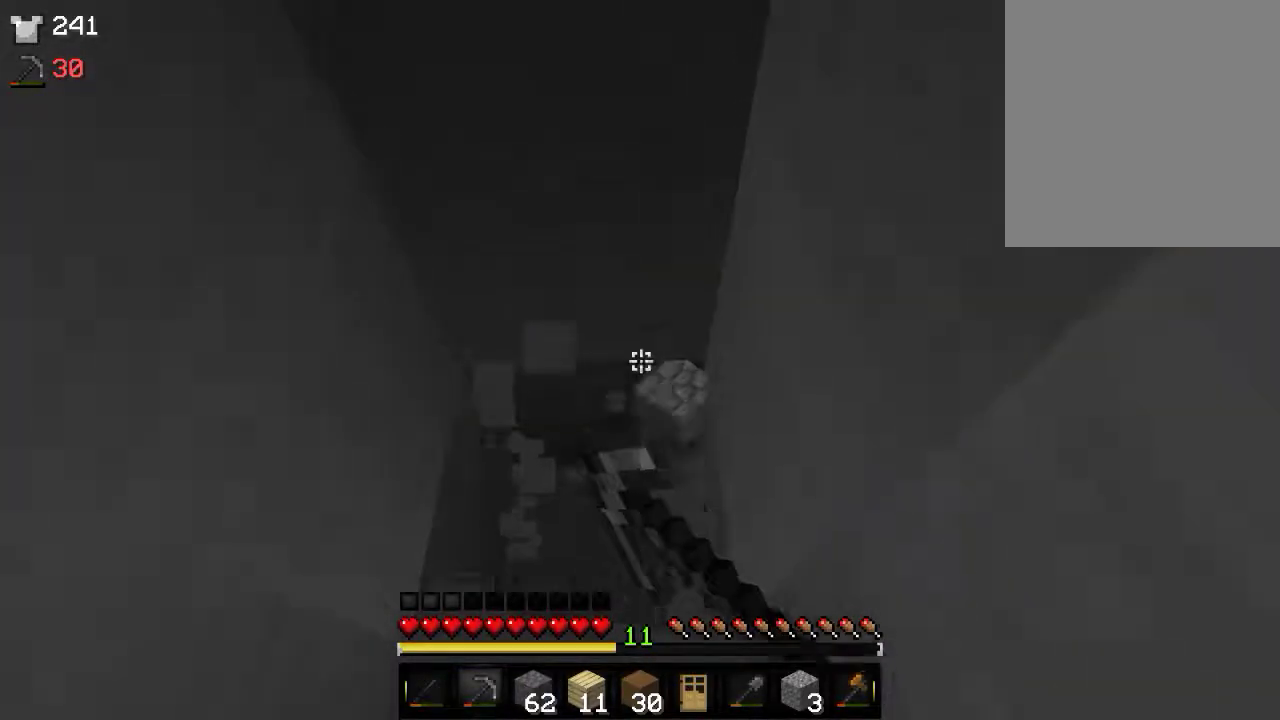
{"keys": [], "mouse": ["left"], "events": [[483, "w", "up"]]}
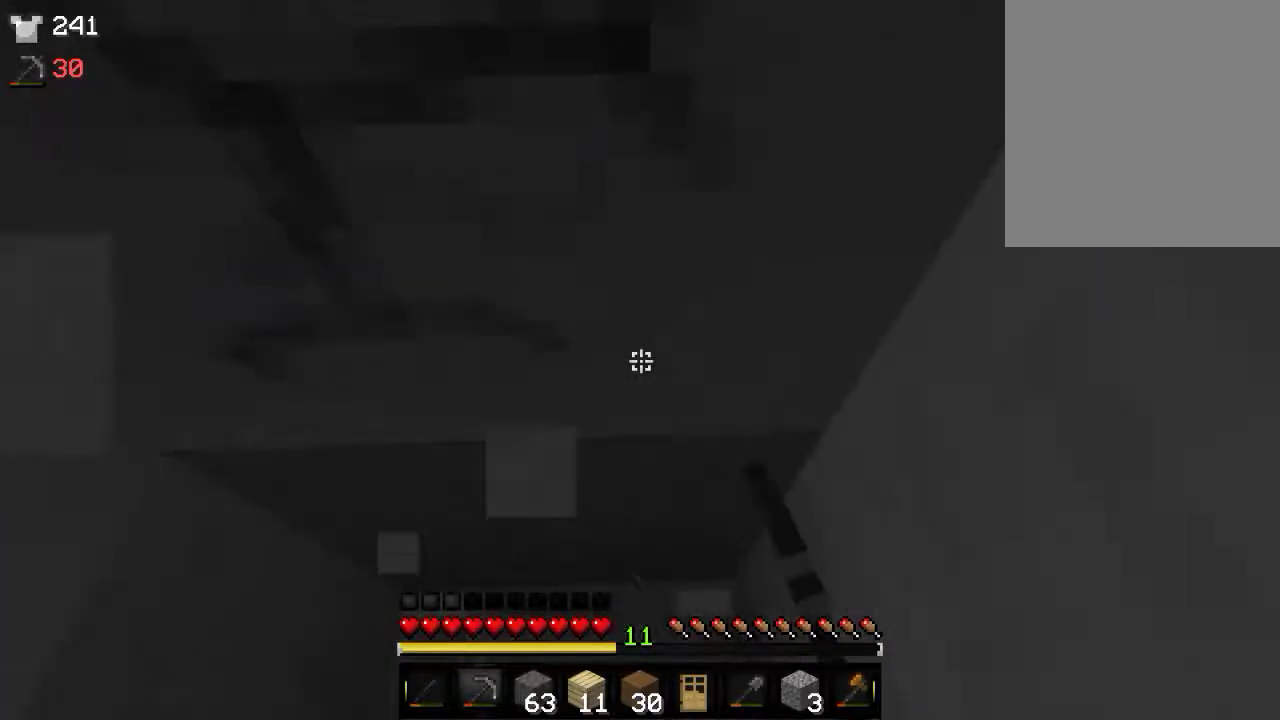
{"keys": [], "mouse": ["left"], "events": []}
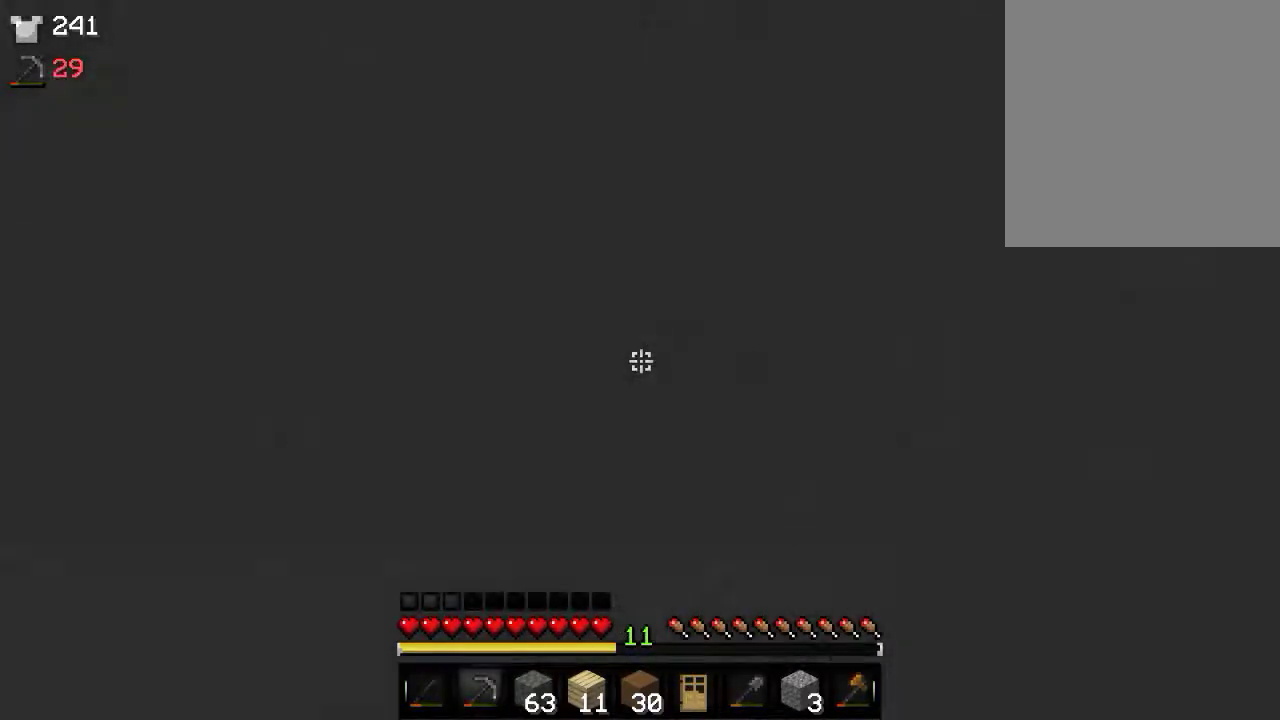
{"keys": [], "mouse": ["left"], "events": []}